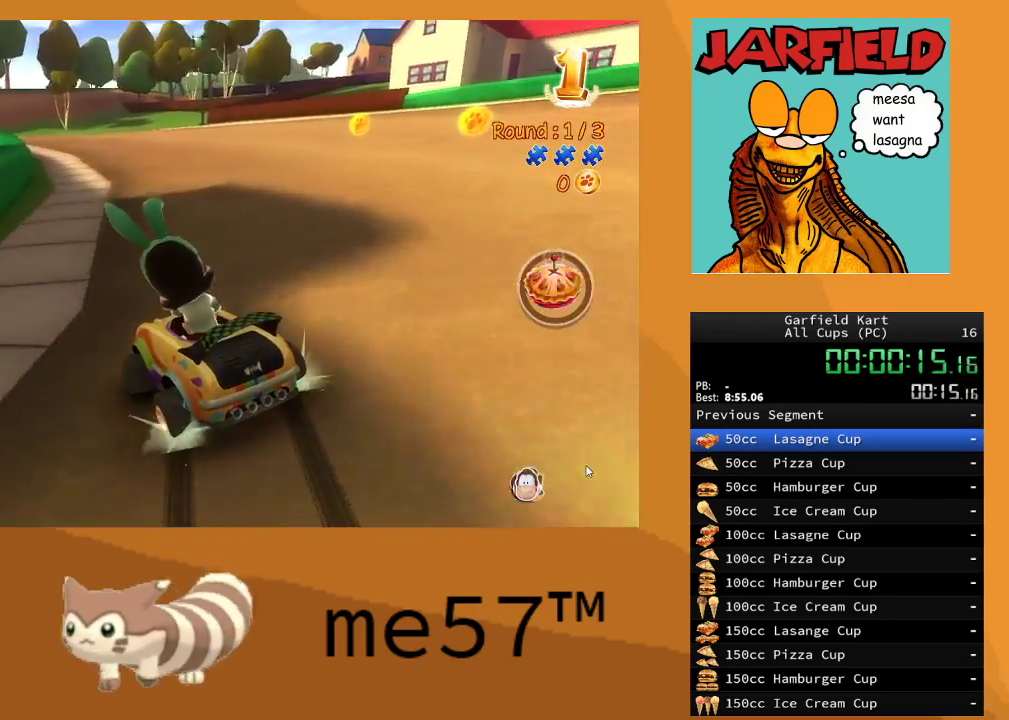
Gameplay with a controller (Xbox layout); each line is a JSON object with the inputs held at the frame after it. "events" lists button and stick changes between this image and that frame as [ms after this image, input, new state], when the widget could be followed in between. Not read: L3 R3.
{"buttons": ["B", "R2"], "left_stick": "up-right", "right_stick": "center", "events": [[283, "left_stick", "up-left"], [500, "left_stick", "up-right"]]}
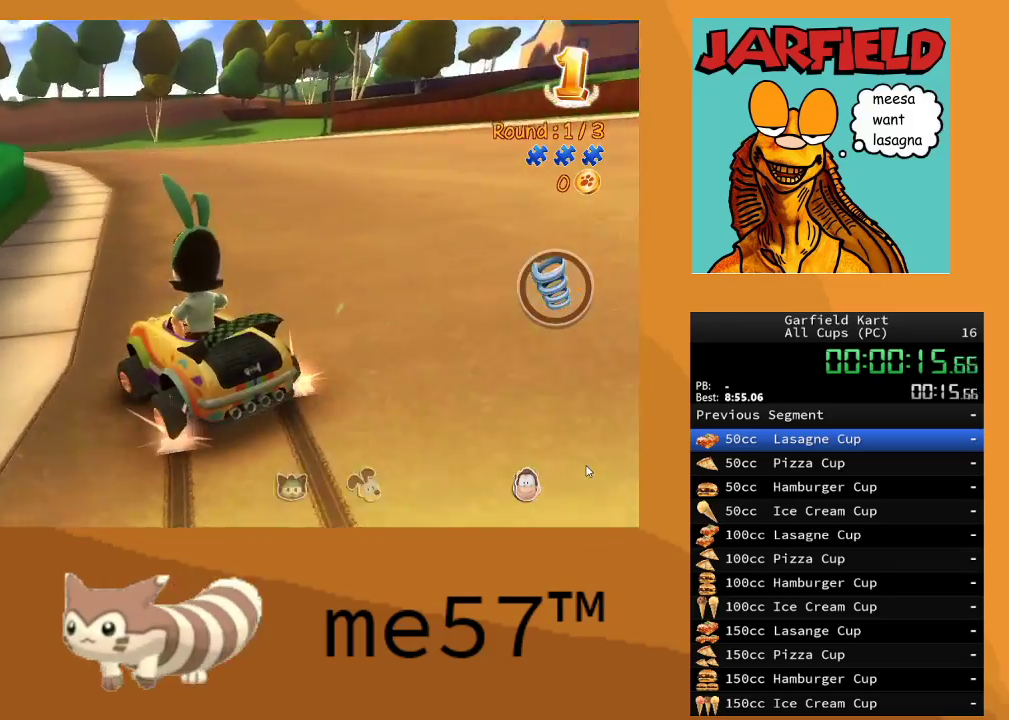
{"buttons": ["B", "R2"], "left_stick": "up-left", "right_stick": "center", "events": [[33, "left_stick", "right"], [267, "left_stick", "center"], [400, "left_stick", "up-left"]]}
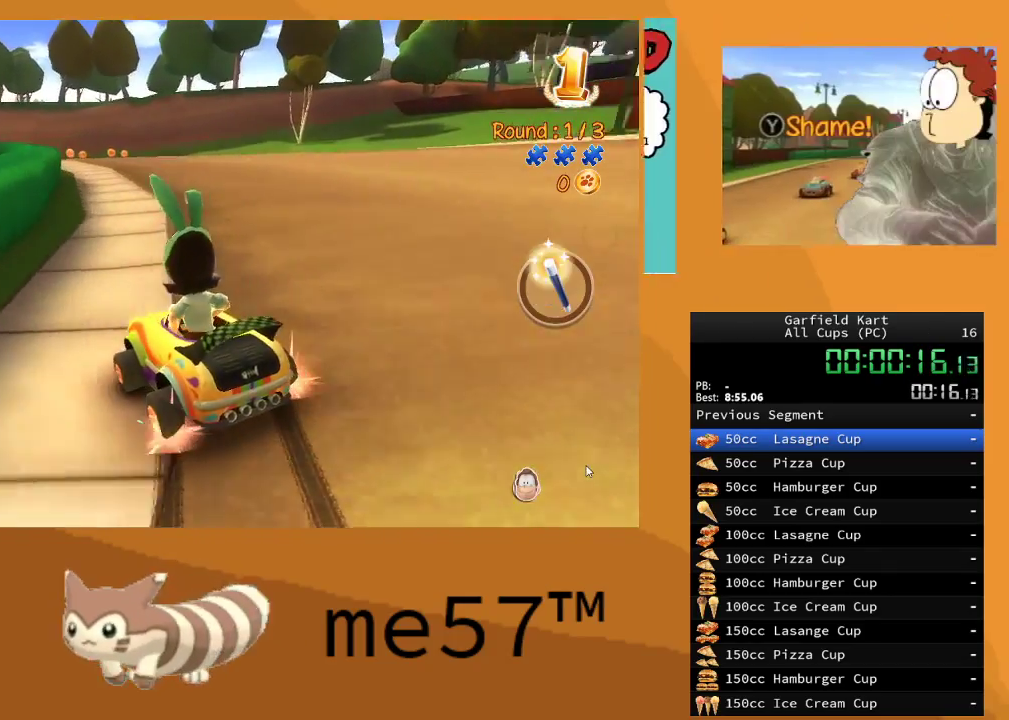
{"buttons": ["B", "R2"], "left_stick": "right", "right_stick": "center", "events": [[67, "left_stick", "right"]]}
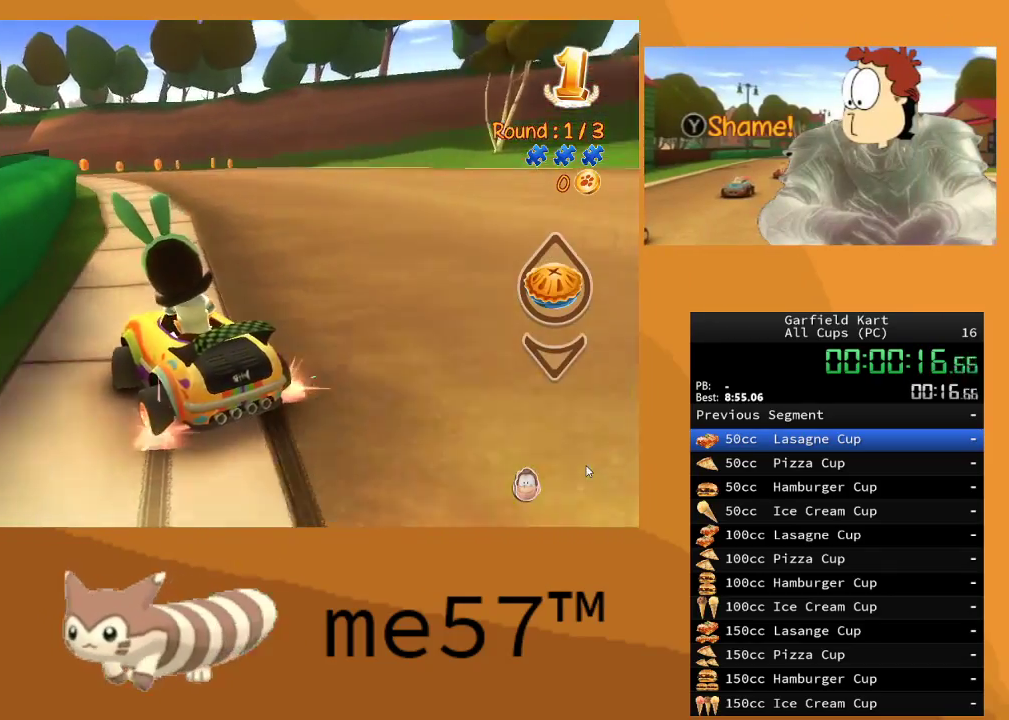
{"buttons": ["R2"], "left_stick": "right", "right_stick": "center", "events": [[217, "left_stick", "up-left"], [383, "left_stick", "right"], [500, "B", "up"]]}
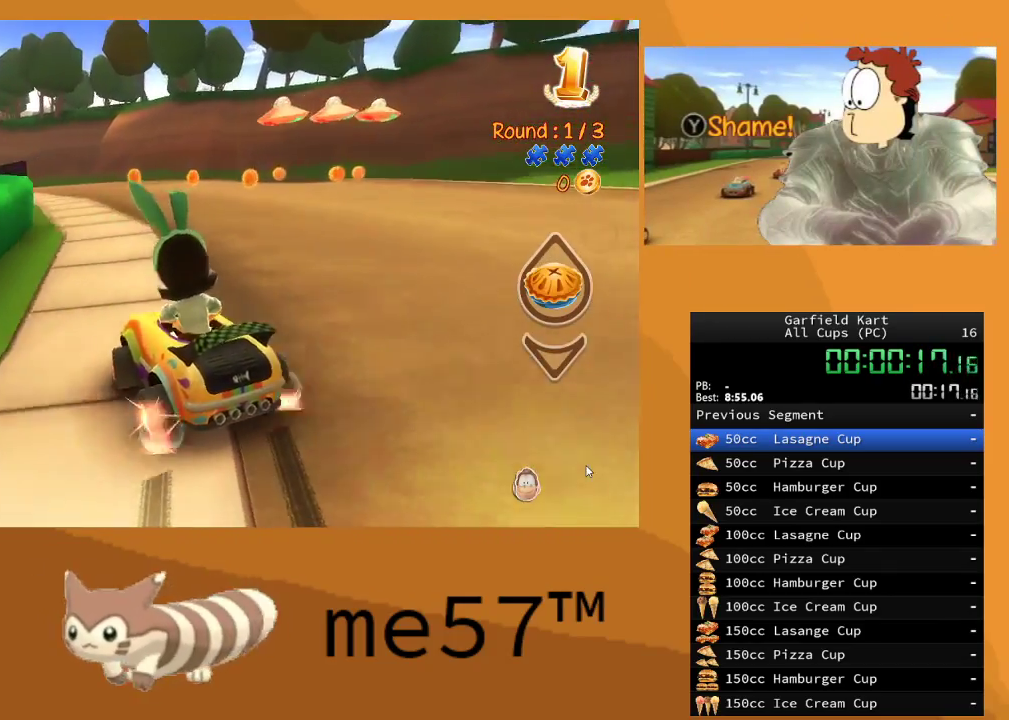
{"buttons": ["B", "R2"], "left_stick": "left", "right_stick": "center", "events": [[33, "left_stick", "center"], [100, "left_stick", "left"], [200, "B", "down"]]}
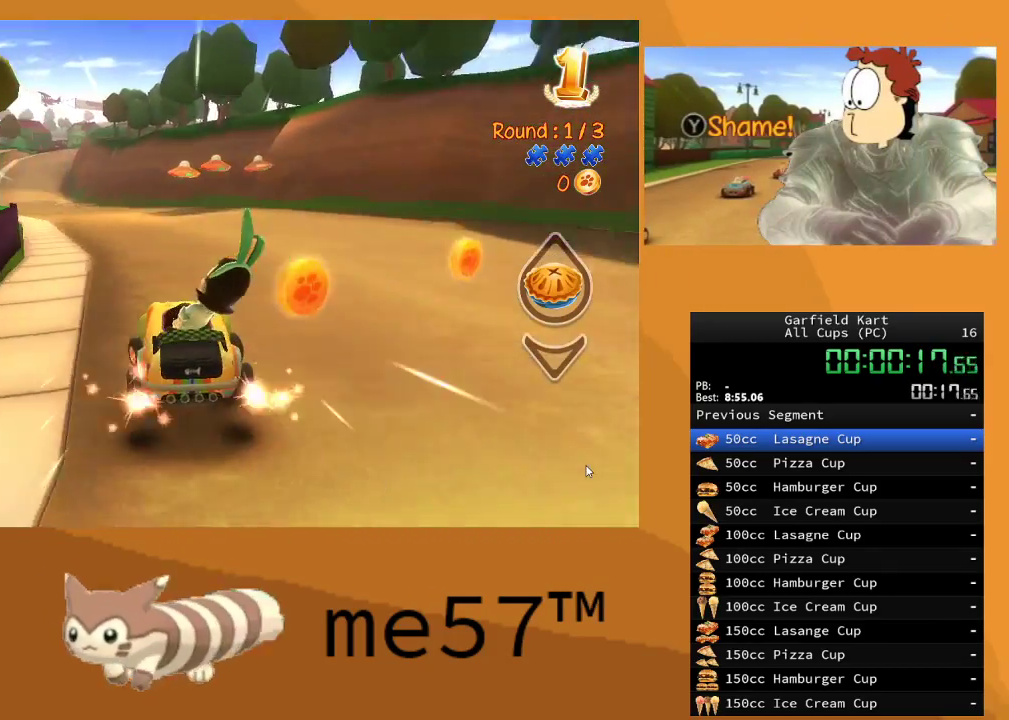
{"buttons": ["B", "R2"], "left_stick": "right", "right_stick": "center", "events": [[283, "left_stick", "right"]]}
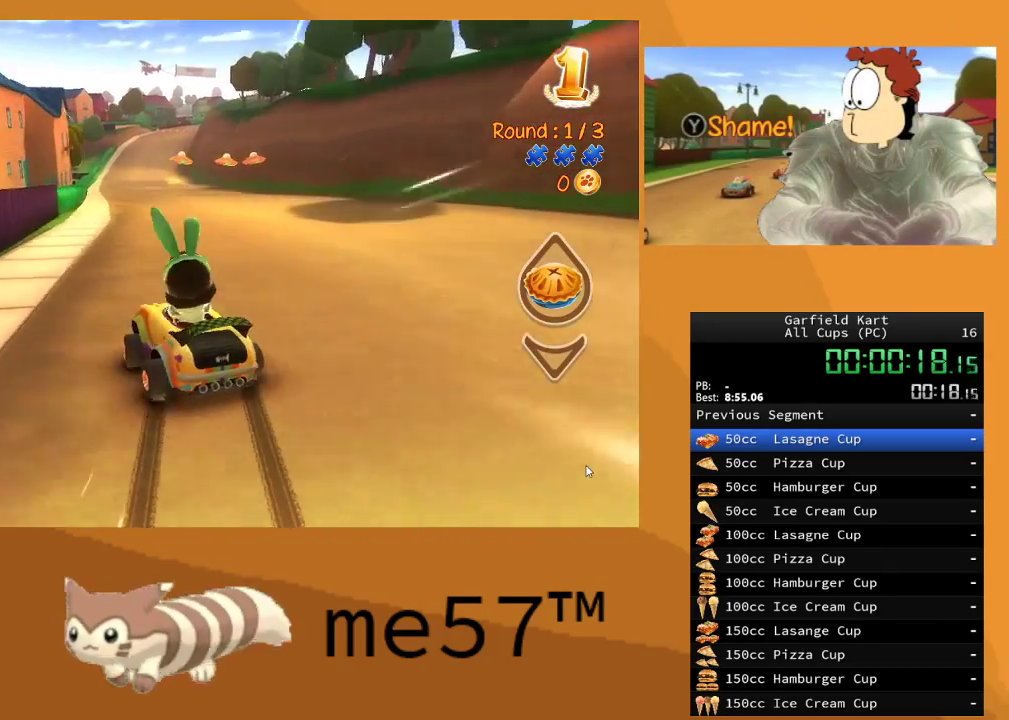
{"buttons": ["B", "R2"], "left_stick": "right", "right_stick": "center", "events": [[167, "B", "up"], [300, "B", "down"]]}
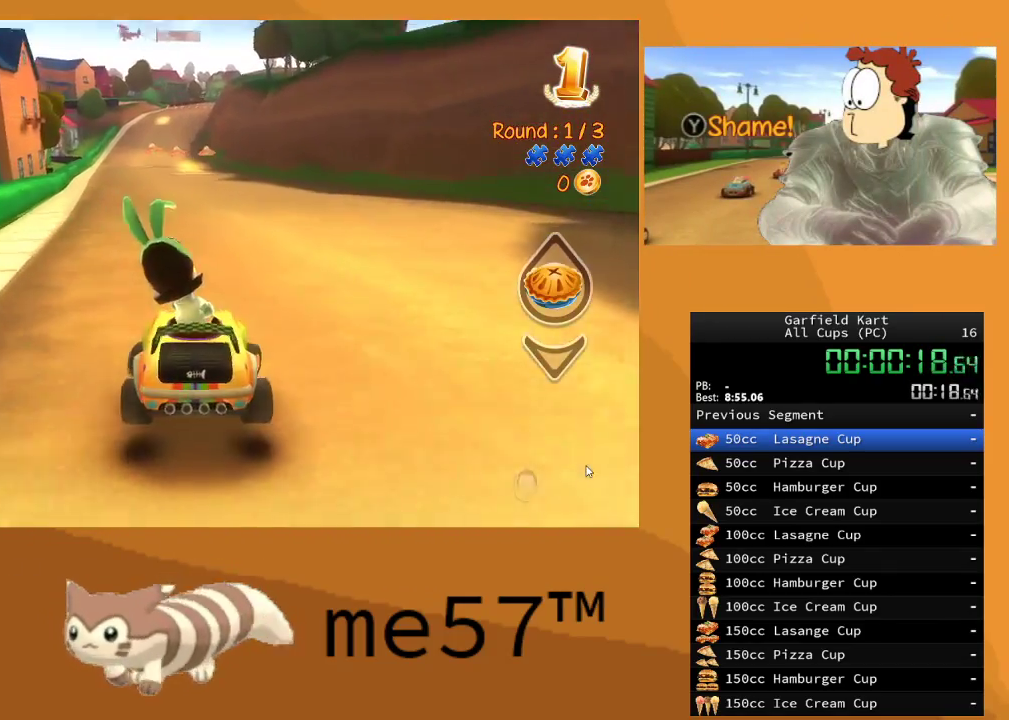
{"buttons": ["R2"], "left_stick": "left", "right_stick": "center", "events": [[117, "B", "up"], [167, "left_stick", "center"], [283, "left_stick", "left"]]}
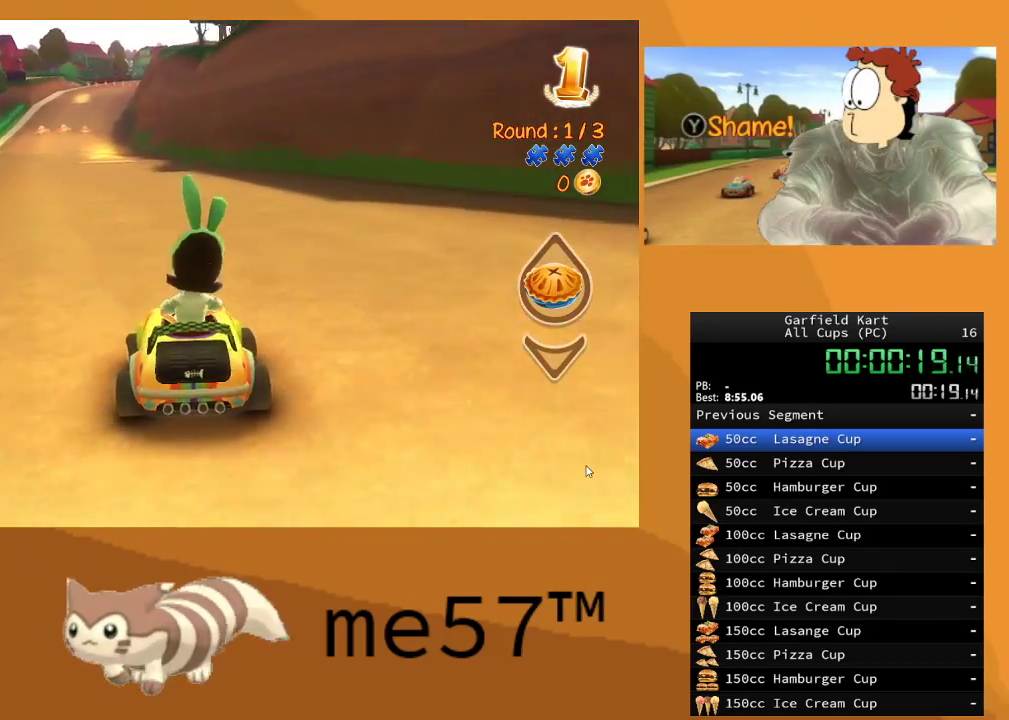
{"buttons": ["A", "R2"], "left_stick": "center", "right_stick": "center", "events": [[17, "left_stick", "center"], [333, "left_stick", "left"], [400, "A", "down"], [500, "left_stick", "center"]]}
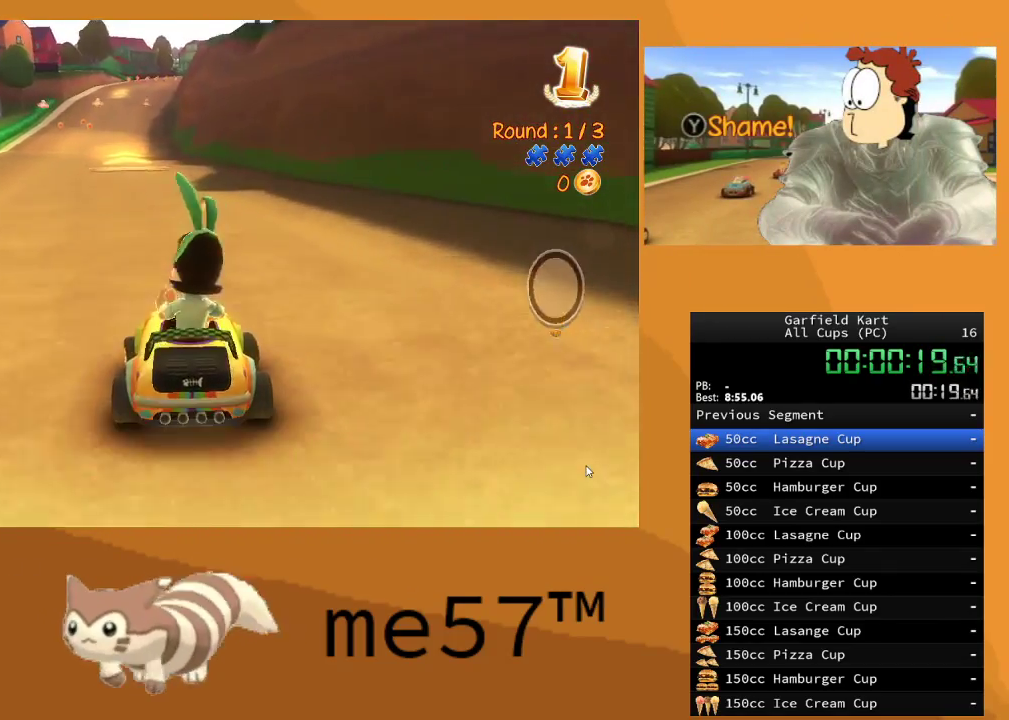
{"buttons": ["R2"], "left_stick": "left", "right_stick": "center", "events": [[17, "A", "up"], [367, "left_stick", "left"]]}
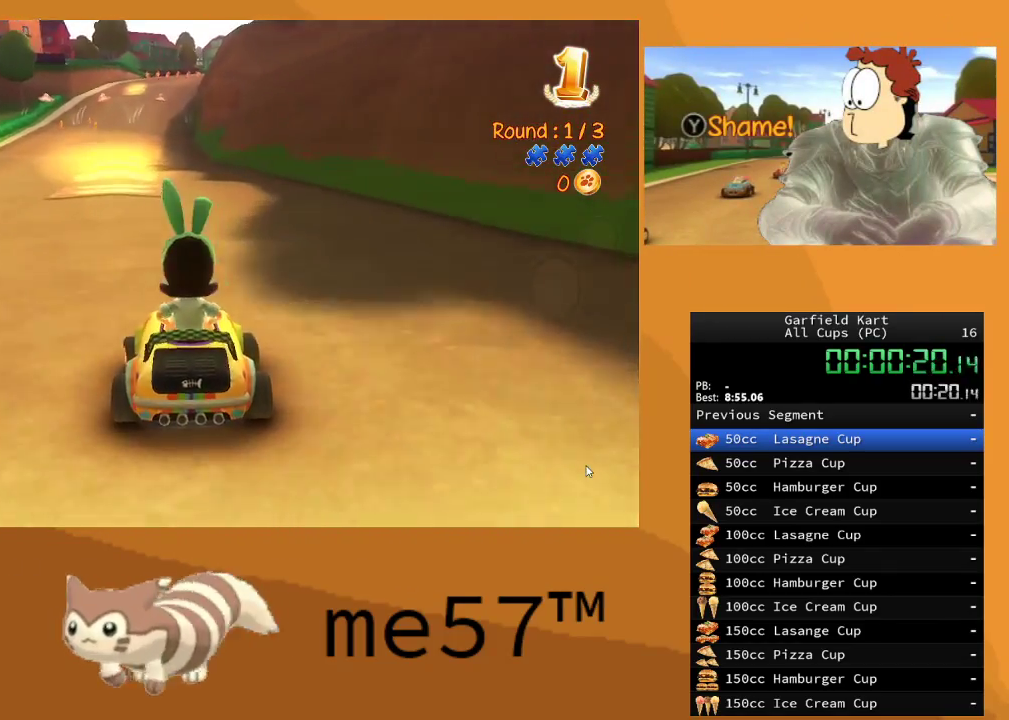
{"buttons": ["R2"], "left_stick": "center", "right_stick": "center", "events": [[200, "left_stick", "center"]]}
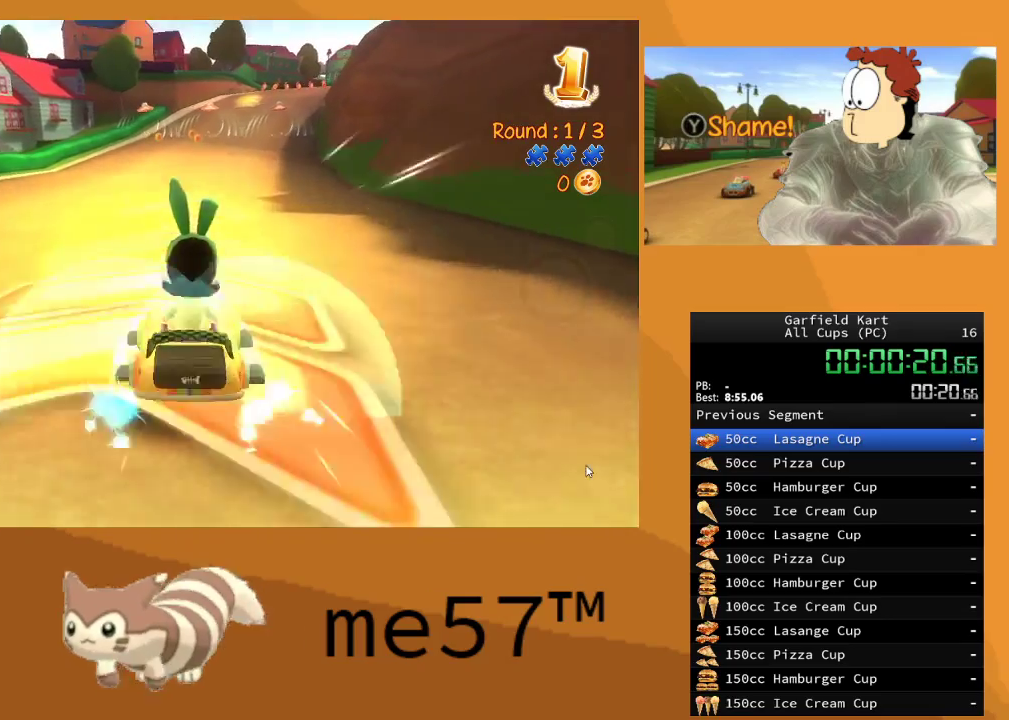
{"buttons": ["R2"], "left_stick": "center", "right_stick": "center", "events": [[33, "left_stick", "right"], [267, "left_stick", "center"]]}
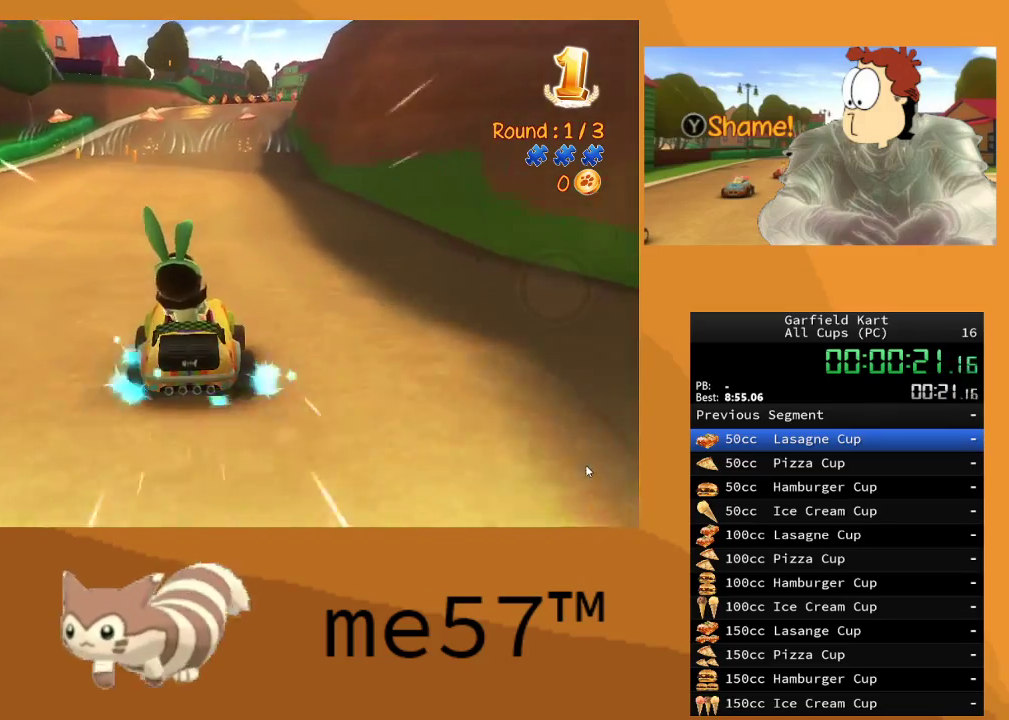
{"buttons": ["R2"], "left_stick": "center", "right_stick": "center", "events": [[67, "left_stick", "right"], [250, "left_stick", "center"]]}
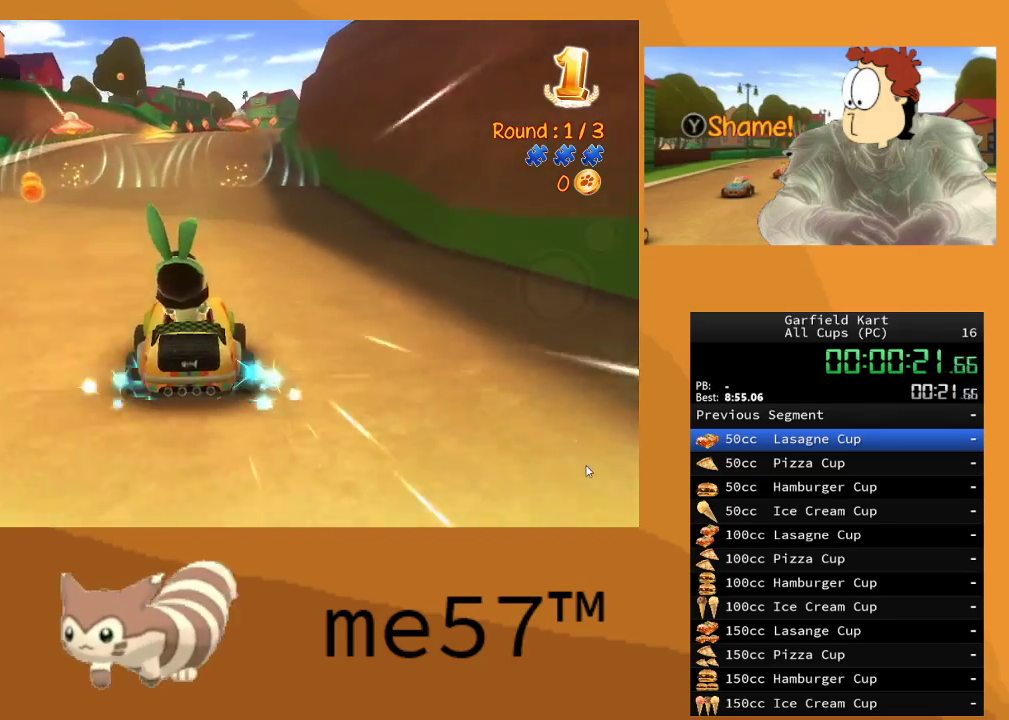
{"buttons": ["R2"], "left_stick": "center", "right_stick": "center", "events": [[33, "left_stick", "left"], [217, "left_stick", "center"], [400, "B", "down"], [500, "B", "up"]]}
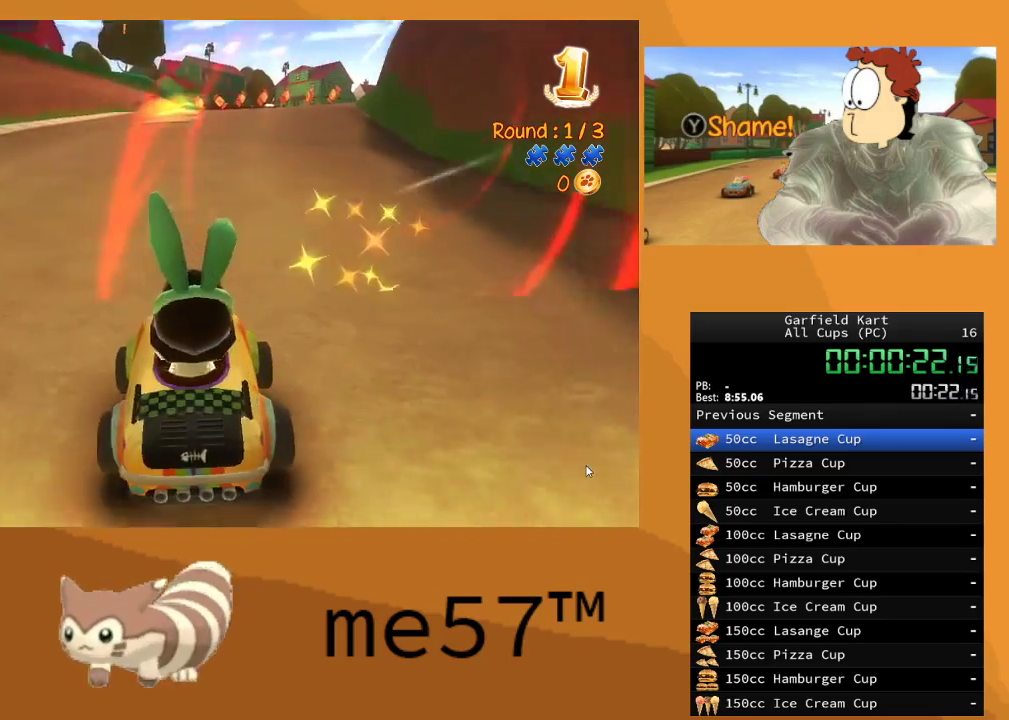
{"buttons": ["R2"], "left_stick": "up-left", "right_stick": "center", "events": [[467, "left_stick", "up-left"]]}
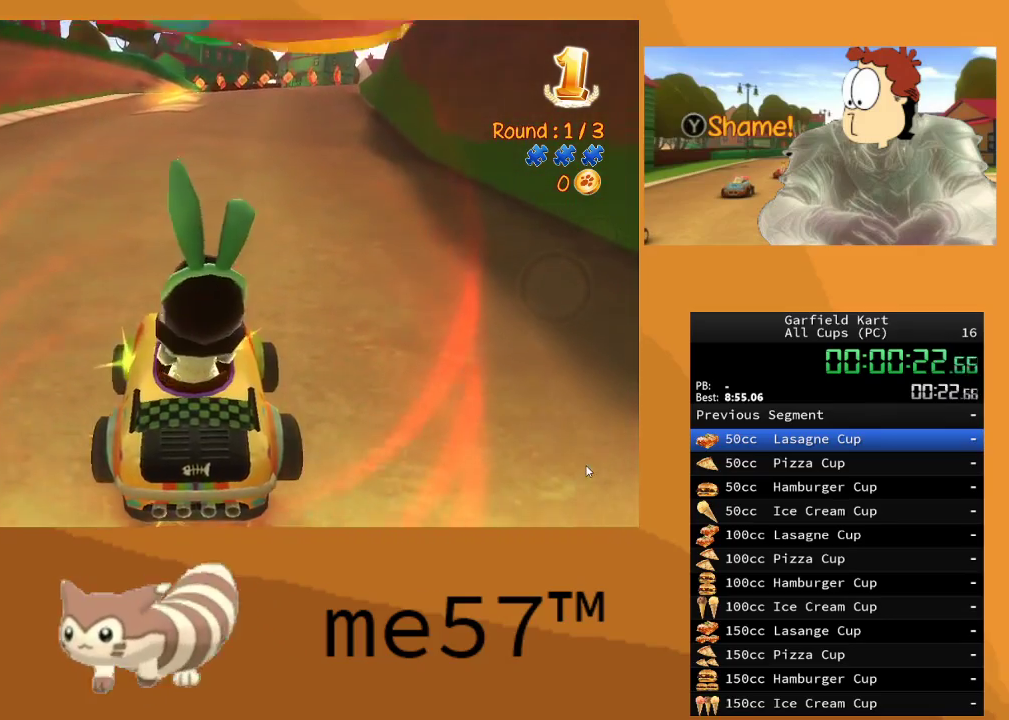
{"buttons": ["R2"], "left_stick": "left", "right_stick": "center", "events": [[433, "left_stick", "left"]]}
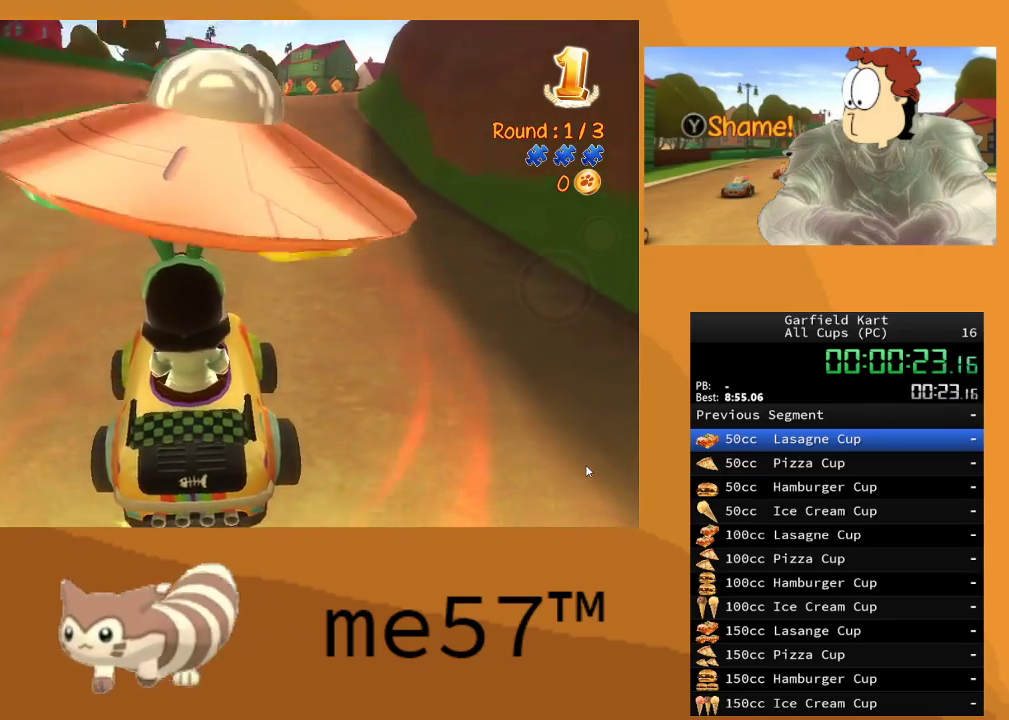
{"buttons": ["R2"], "left_stick": "center", "right_stick": "center", "events": [[217, "left_stick", "right"], [467, "left_stick", "center"]]}
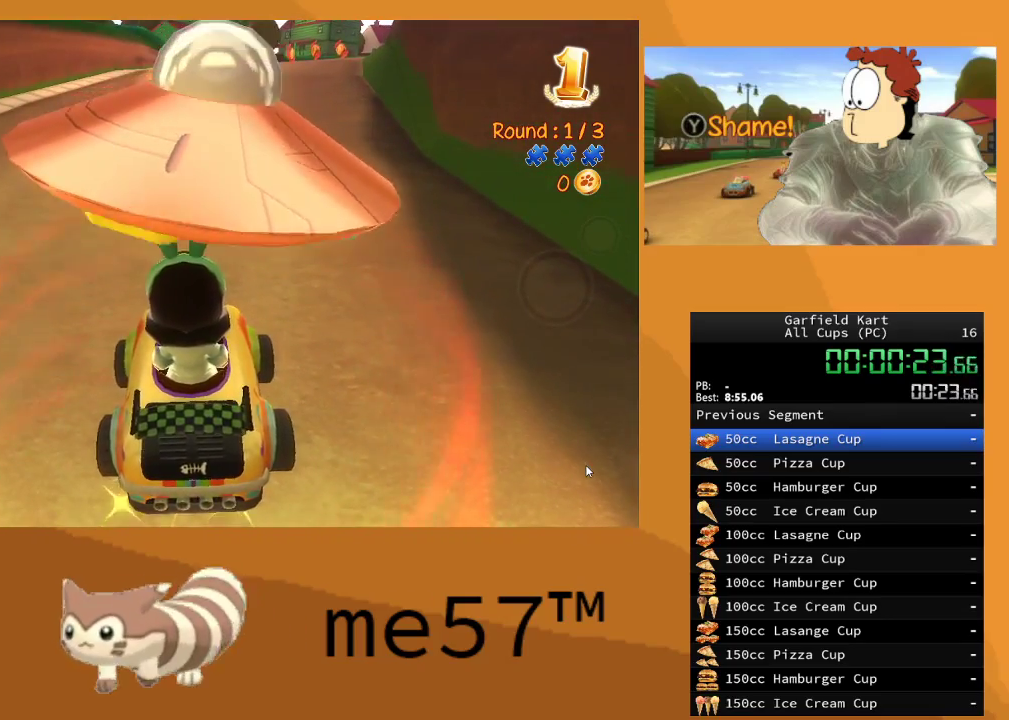
{"buttons": ["R2"], "left_stick": "up-left", "right_stick": "center", "events": [[17, "left_stick", "left"], [283, "left_stick", "up-left"]]}
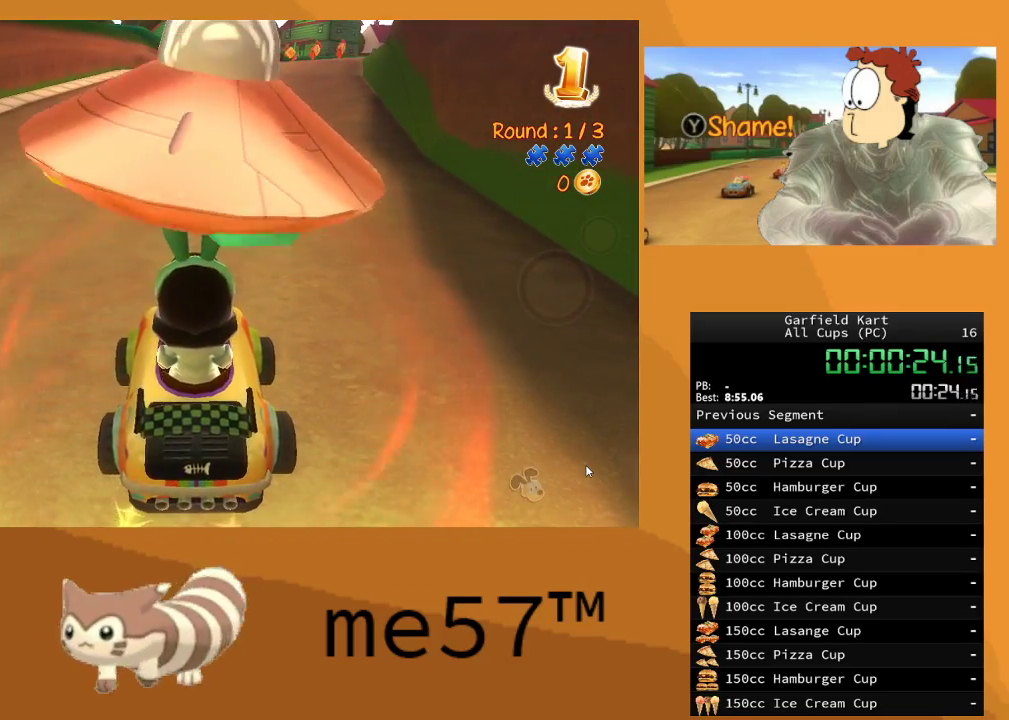
{"buttons": ["R2"], "left_stick": "right", "right_stick": "center", "events": [[233, "left_stick", "right"]]}
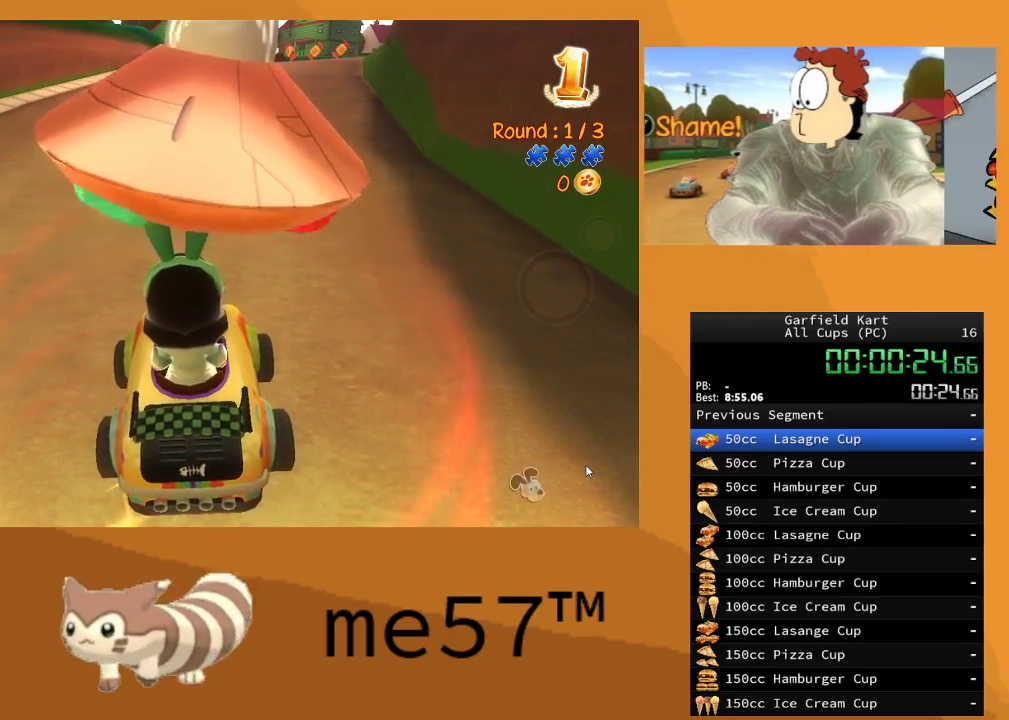
{"buttons": ["R2"], "left_stick": "right", "right_stick": "center", "events": [[50, "left_stick", "left"], [317, "left_stick", "center"], [383, "left_stick", "right"]]}
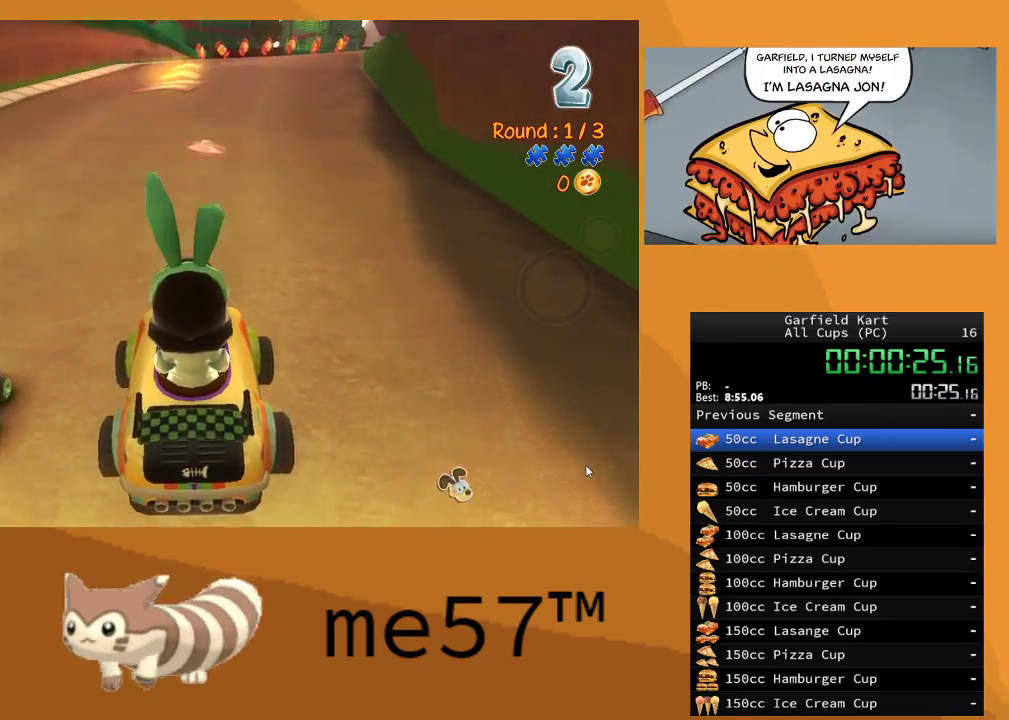
{"buttons": ["R2"], "left_stick": "left", "right_stick": "center", "events": [[50, "left_stick", "center"], [333, "left_stick", "left"]]}
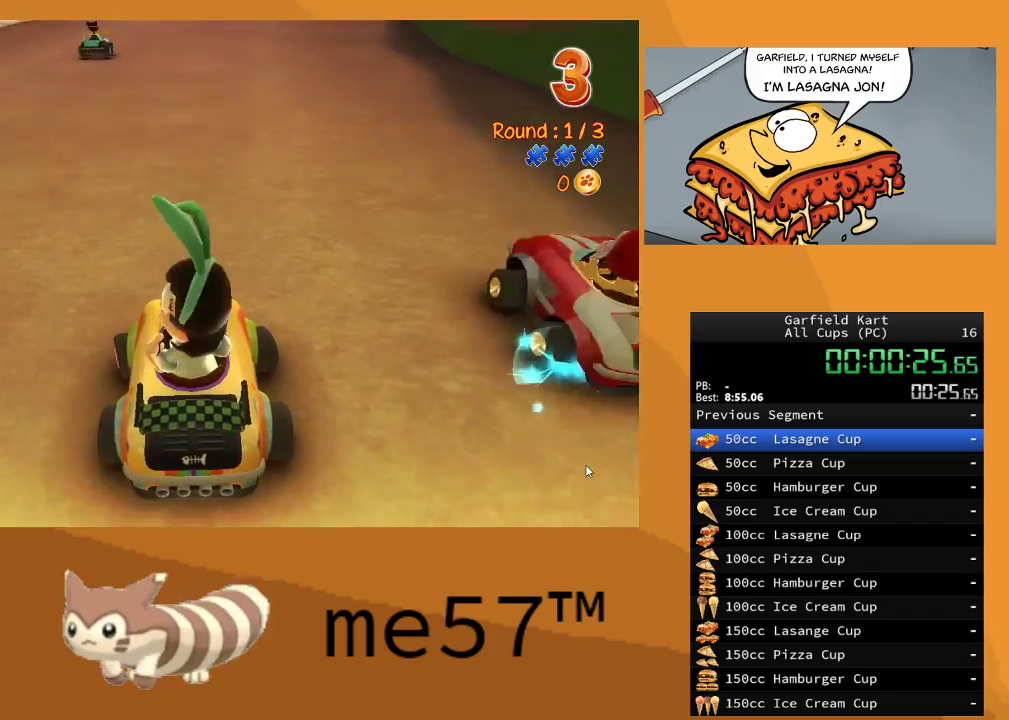
{"buttons": ["R2"], "left_stick": "center", "right_stick": "center", "events": [[150, "left_stick", "up-left"], [333, "left_stick", "right"], [467, "left_stick", "center"]]}
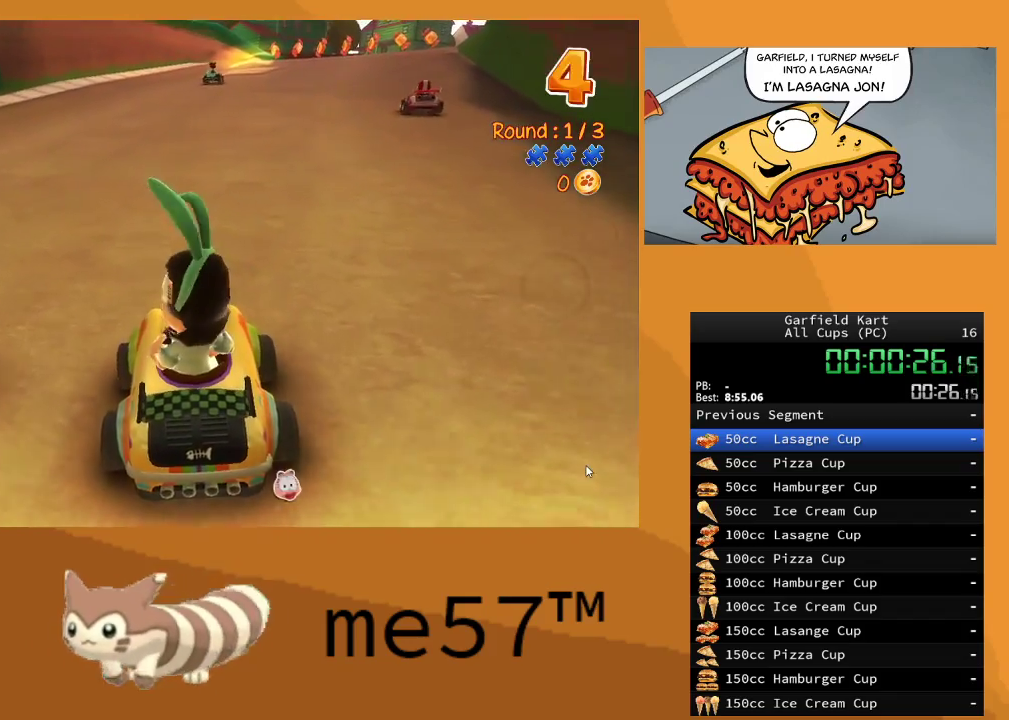
{"buttons": ["R2"], "left_stick": "center", "right_stick": "center", "events": []}
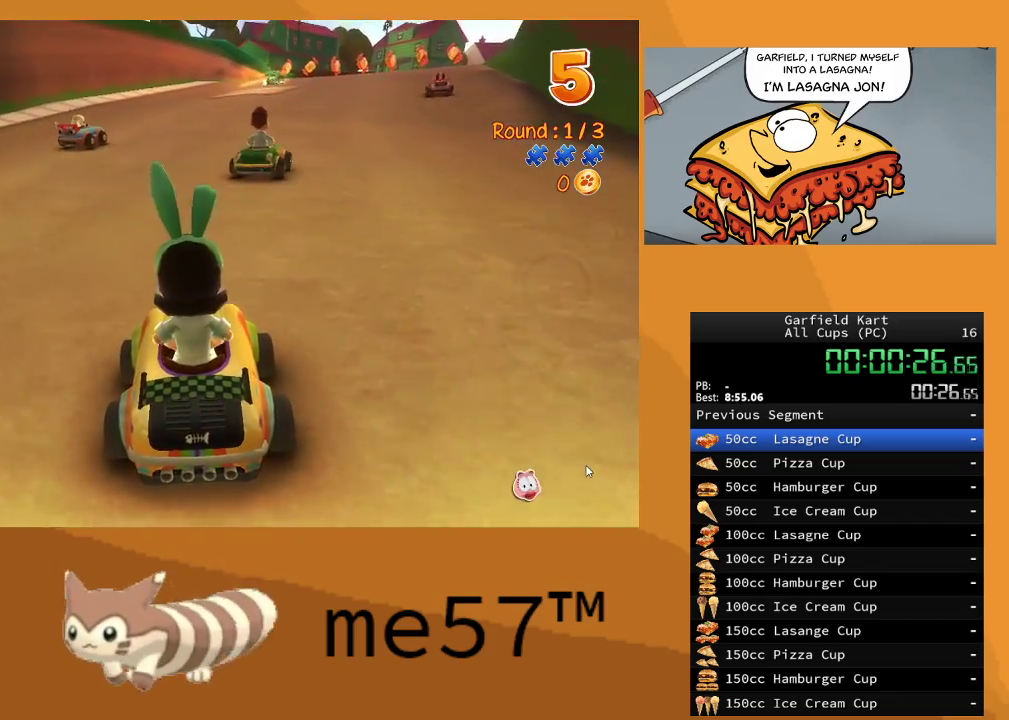
{"buttons": ["R2"], "left_stick": "right", "right_stick": "center", "events": [[400, "left_stick", "right"]]}
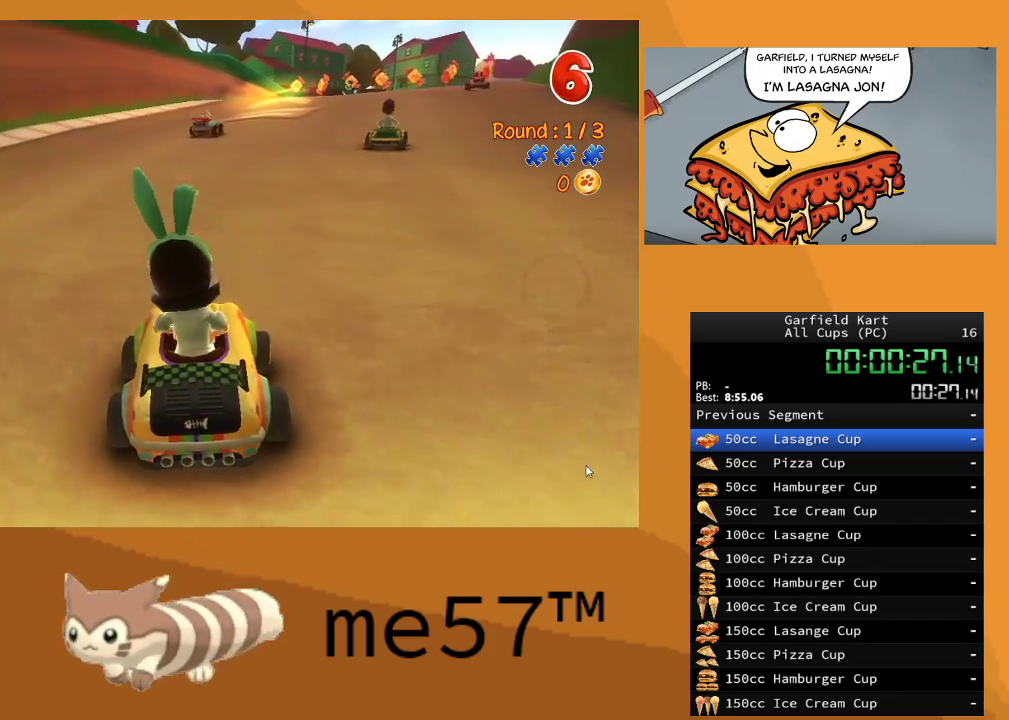
{"buttons": ["R2"], "left_stick": "center", "right_stick": "center", "events": [[150, "left_stick", "center"]]}
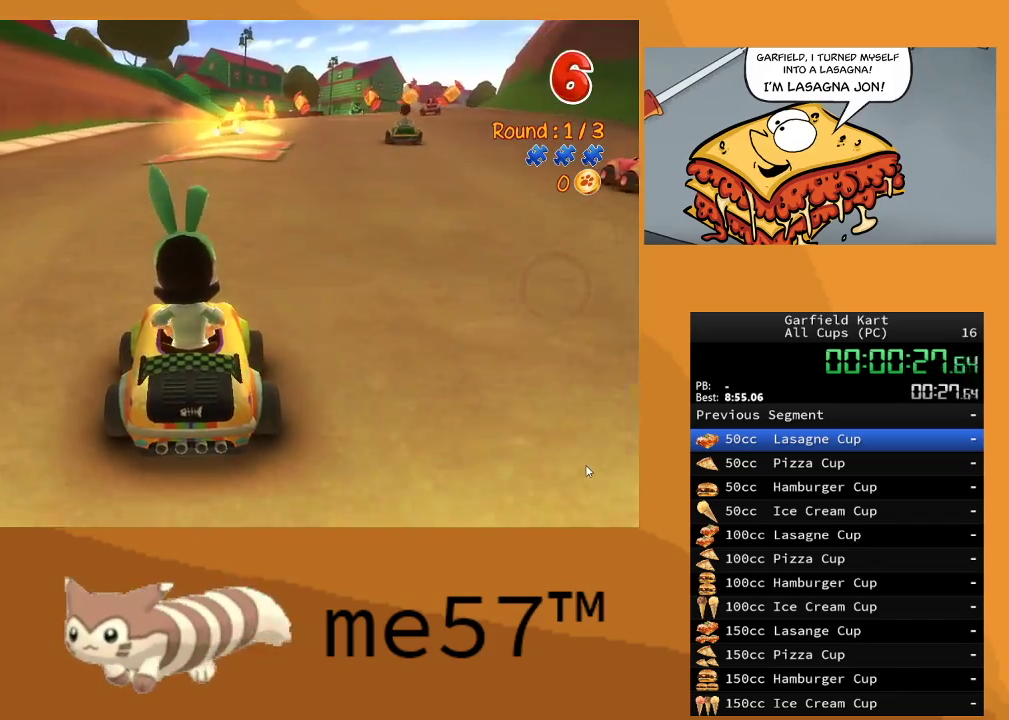
{"buttons": ["R2"], "left_stick": "right", "right_stick": "center", "events": [[183, "left_stick", "right"]]}
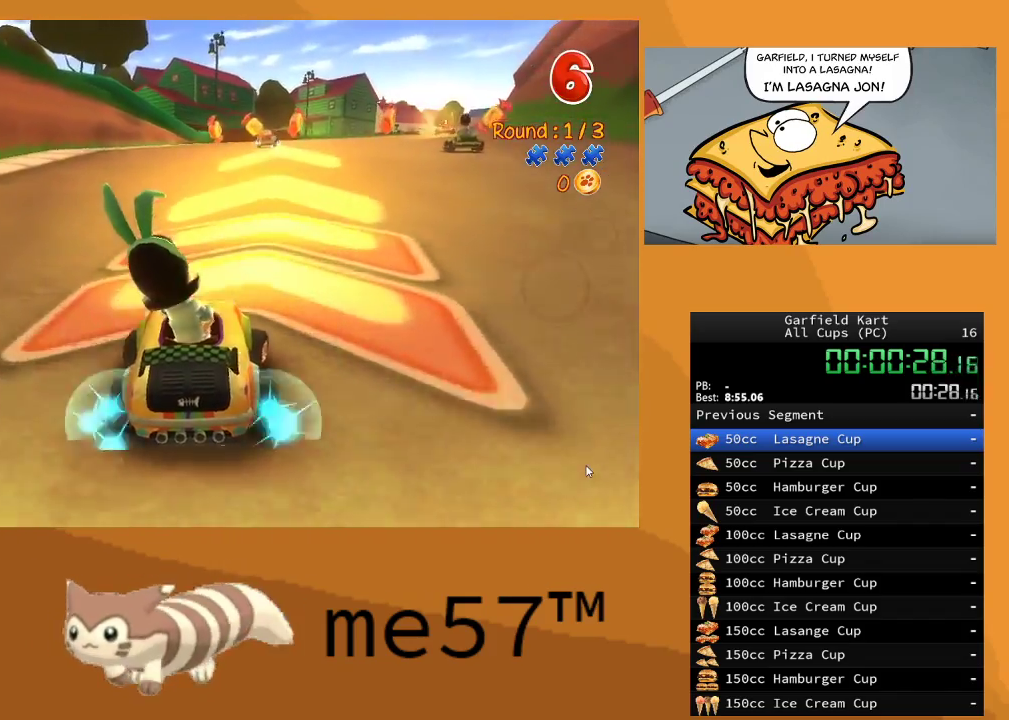
{"buttons": ["R2"], "left_stick": "center", "right_stick": "center", "events": [[250, "left_stick", "center"]]}
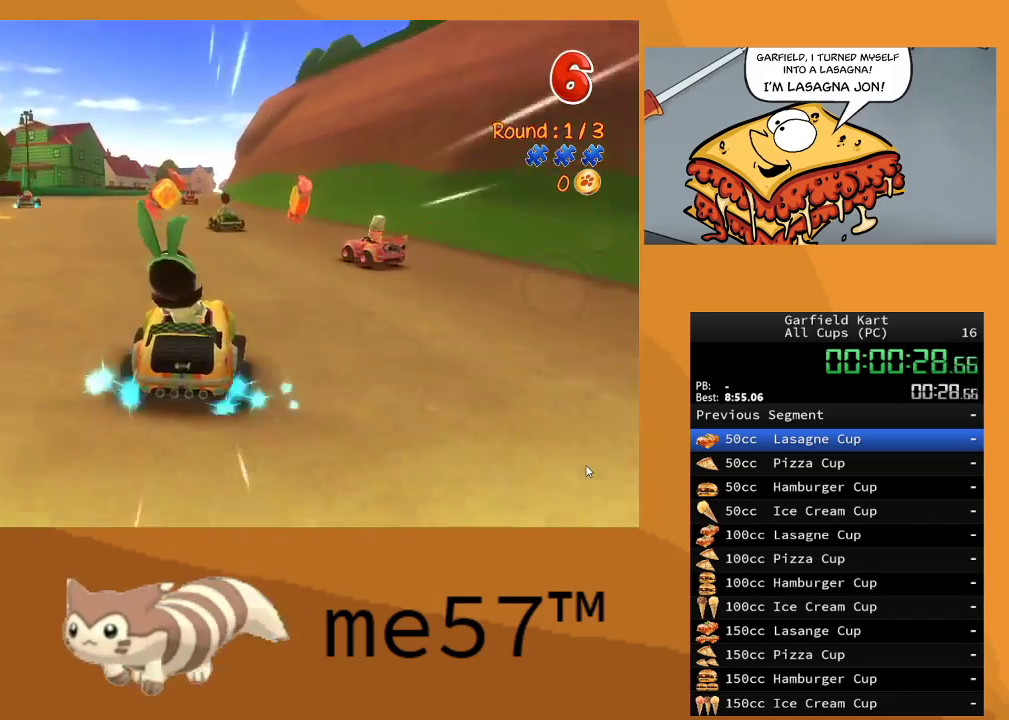
{"buttons": ["R2"], "left_stick": "center", "right_stick": "center", "events": [[117, "left_stick", "left"], [500, "left_stick", "center"]]}